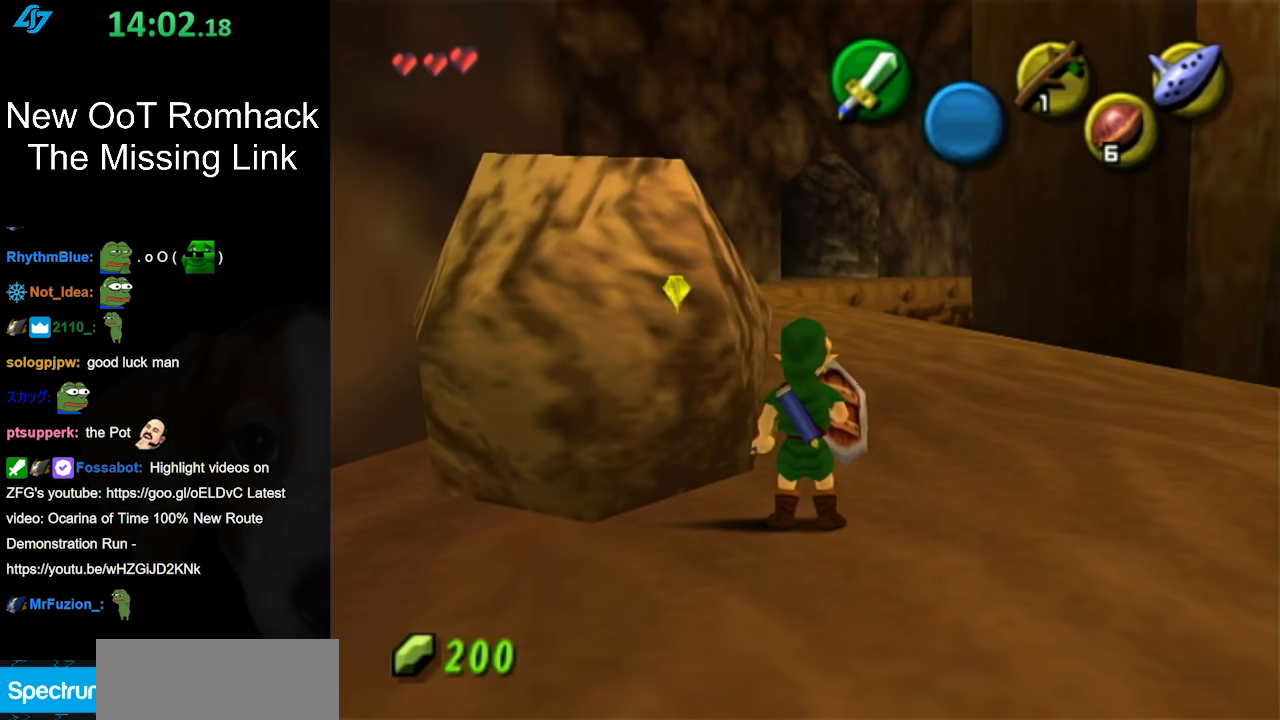
Gameplay with a controller (Nintendo layout); each line is a JSON object with the inputs held at the frame after it. "events" lists button and stick changes between this image and that frame as [ms after this image, input, new state], when the widget could be followed in between. Not read: L3 R3.
{"buttons": [], "left_stick": "center", "right_stick": "center", "events": [[100, "left_stick", "up-left"], [217, "L1", "down"], [250, "left_stick", "center"], [467, "L1", "up"]]}
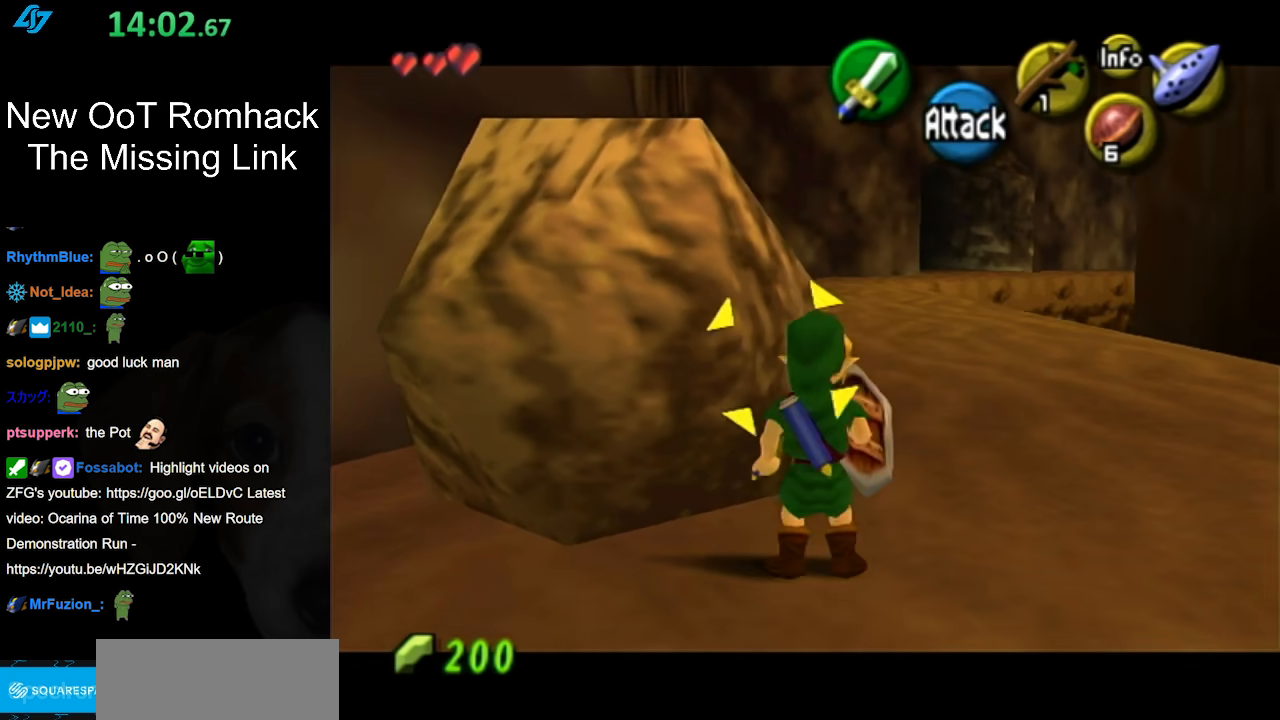
{"buttons": [], "left_stick": "down-right", "right_stick": "center", "events": [[100, "left_stick", "down-right"]]}
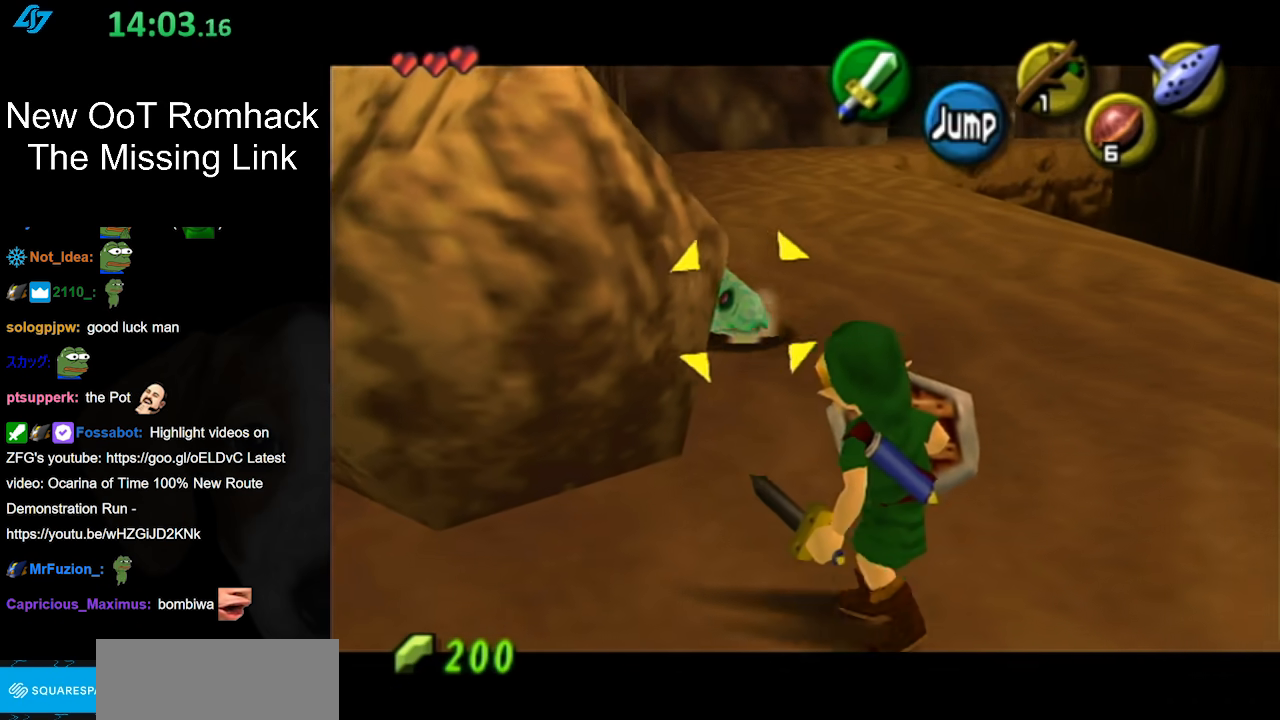
{"buttons": [], "left_stick": "center", "right_stick": "center", "events": [[67, "left_stick", "right"], [183, "left_stick", "center"]]}
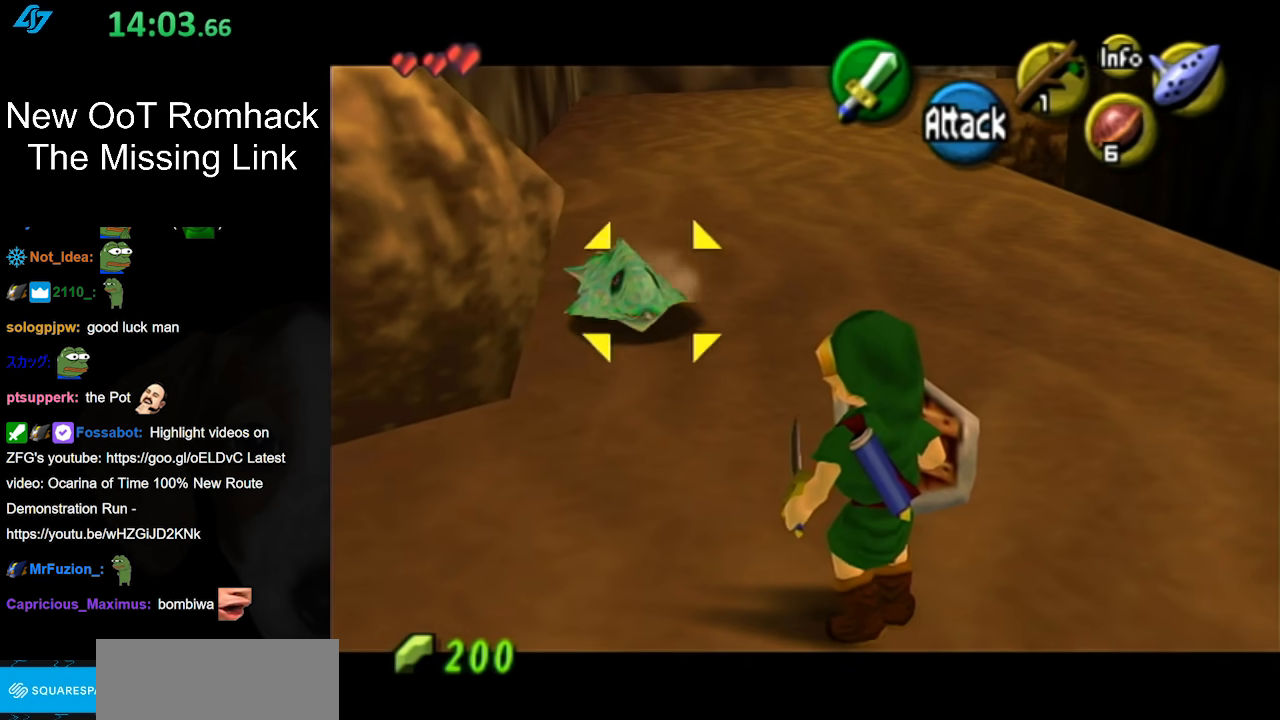
{"buttons": [], "left_stick": "right", "right_stick": "center", "events": [[33, "left_stick", "up"], [100, "B", "down"], [217, "B", "up"], [217, "left_stick", "center"], [467, "left_stick", "right"]]}
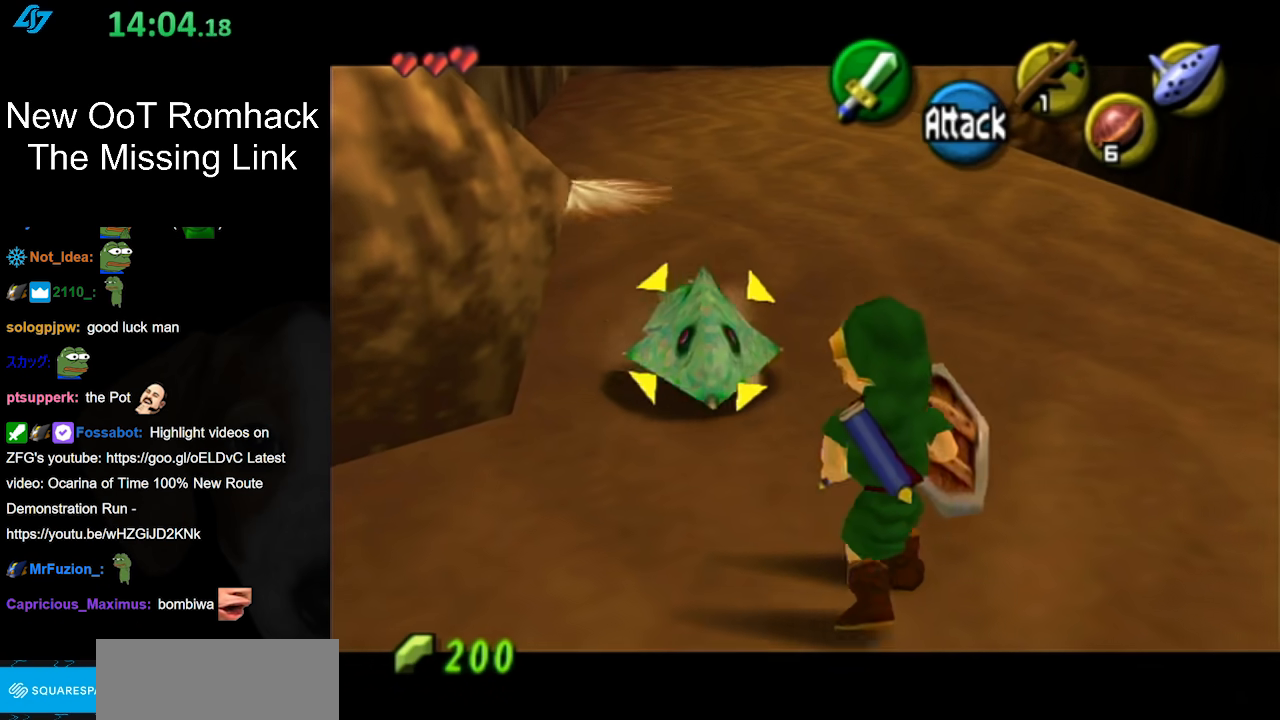
{"buttons": ["R1"], "left_stick": "up-right", "right_stick": "center", "events": [[167, "R1", "down"], [183, "left_stick", "up-right"]]}
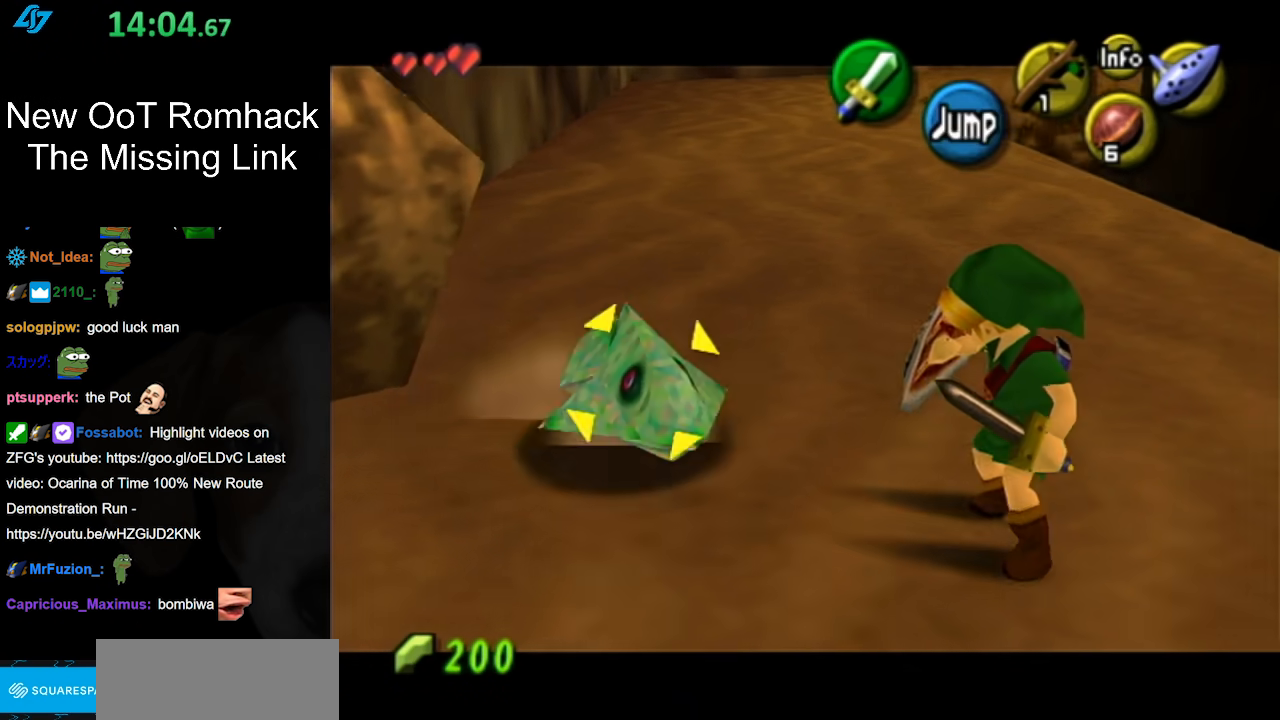
{"buttons": ["R1"], "left_stick": "up", "right_stick": "center", "events": [[133, "left_stick", "center"], [450, "left_stick", "up"]]}
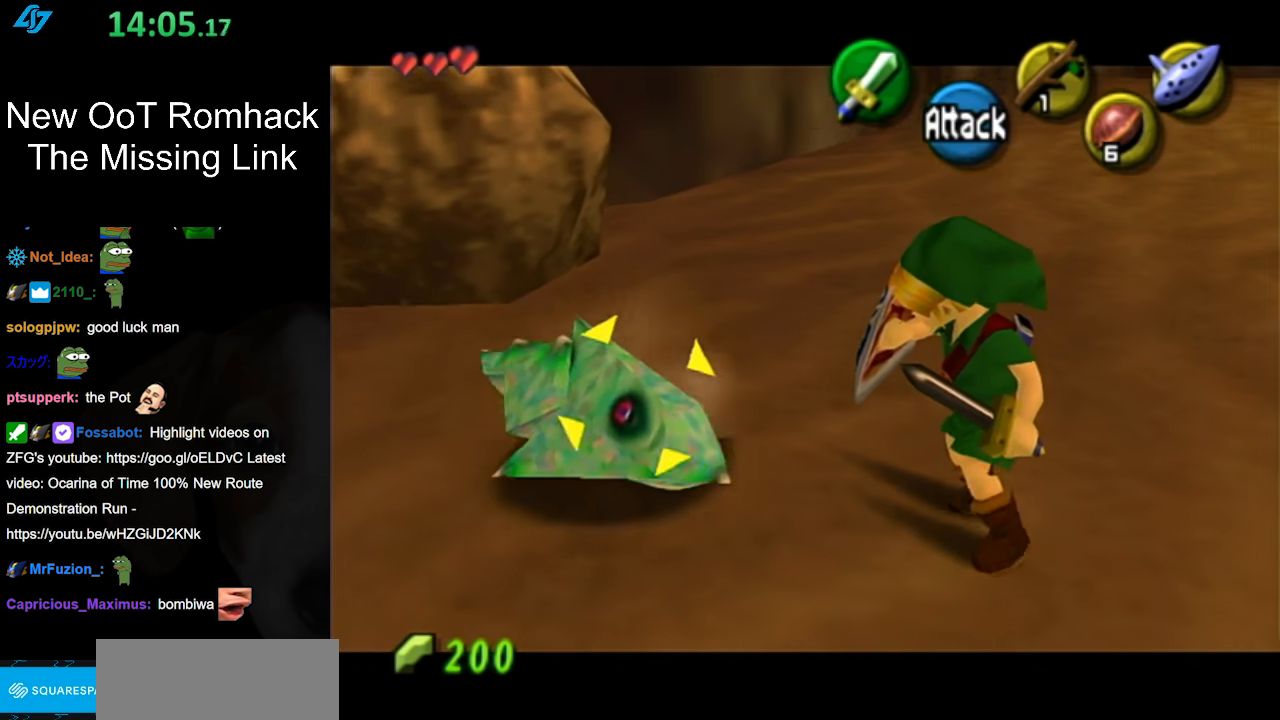
{"buttons": ["R1"], "left_stick": "up-right", "right_stick": "center", "events": [[283, "left_stick", "up-right"]]}
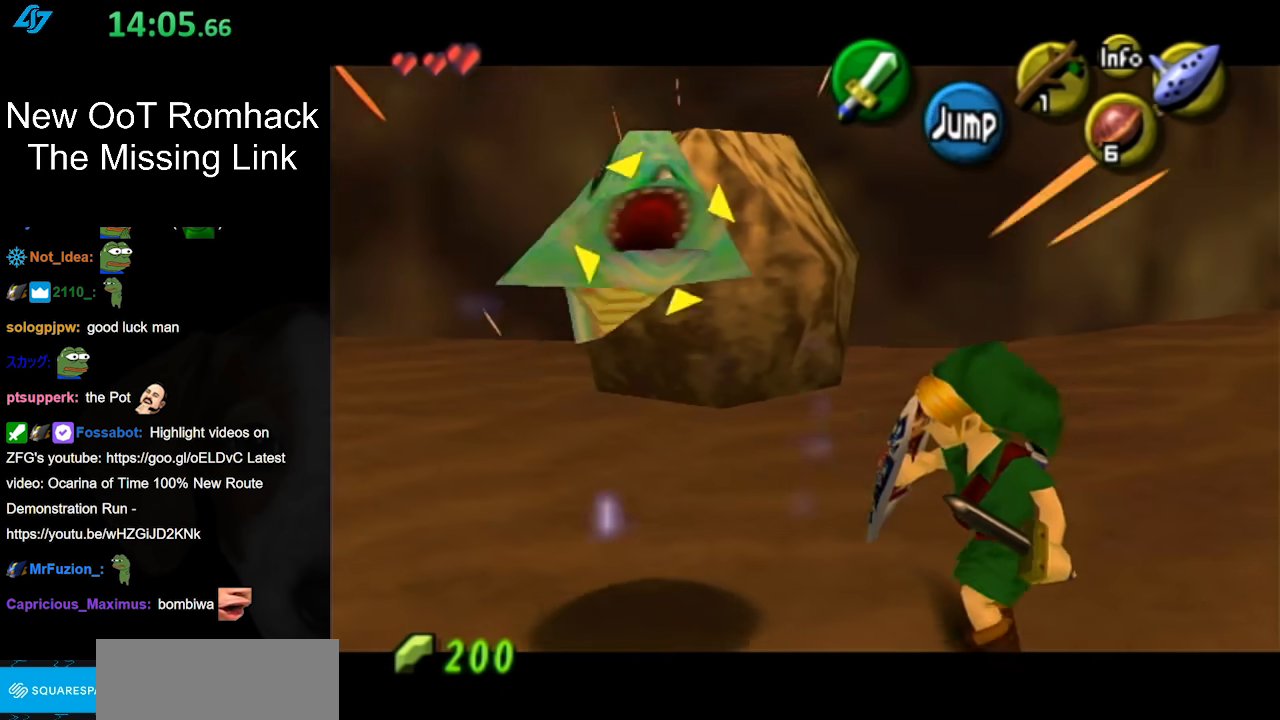
{"buttons": ["R1"], "left_stick": "up-right", "right_stick": "center", "events": []}
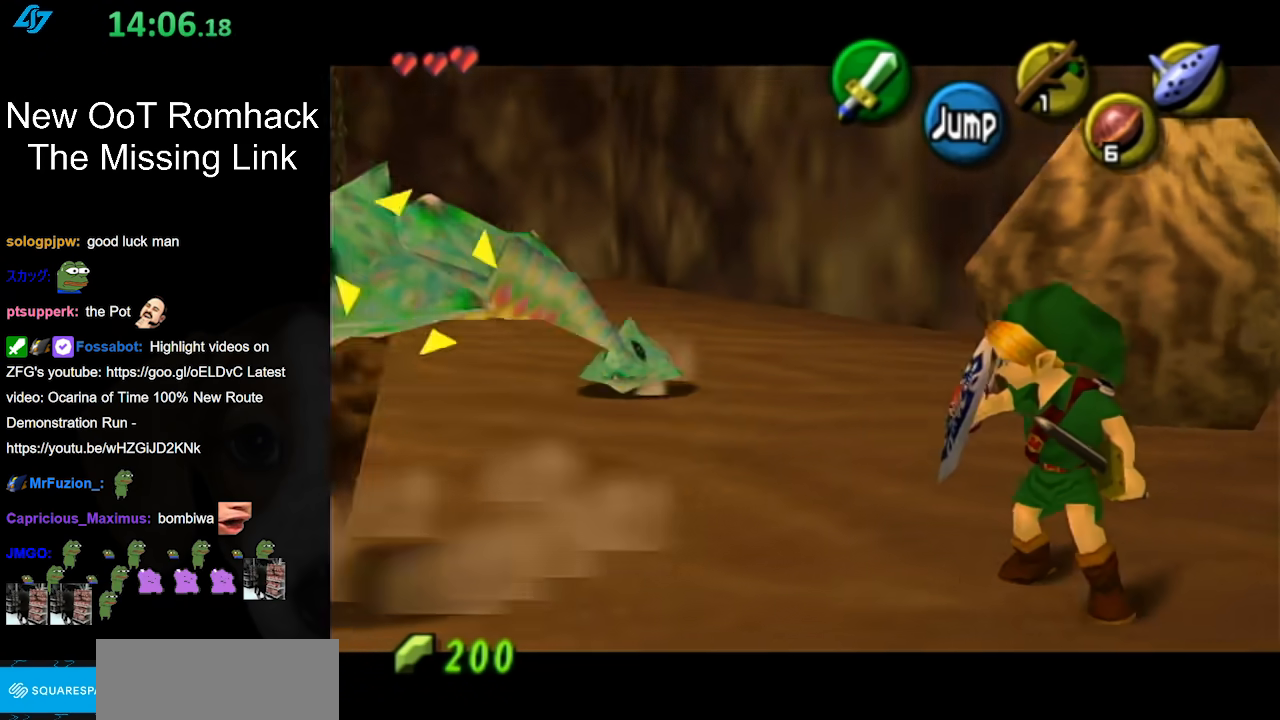
{"buttons": ["L1"], "left_stick": "right", "right_stick": "center", "events": [[183, "left_stick", "right"], [383, "L1", "down"], [450, "R1", "up"]]}
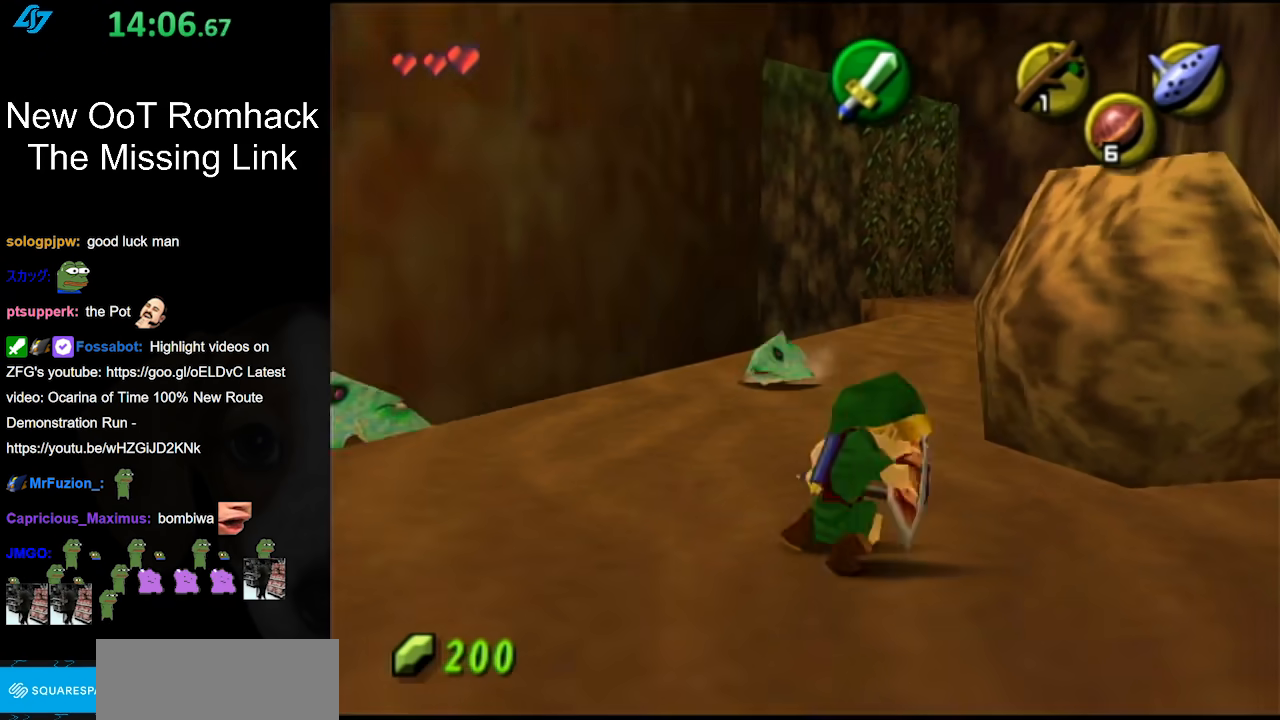
{"buttons": [], "left_stick": "up", "right_stick": "center", "events": [[100, "left_stick", "up-right"], [133, "L1", "up"], [250, "left_stick", "center"], [467, "left_stick", "up"]]}
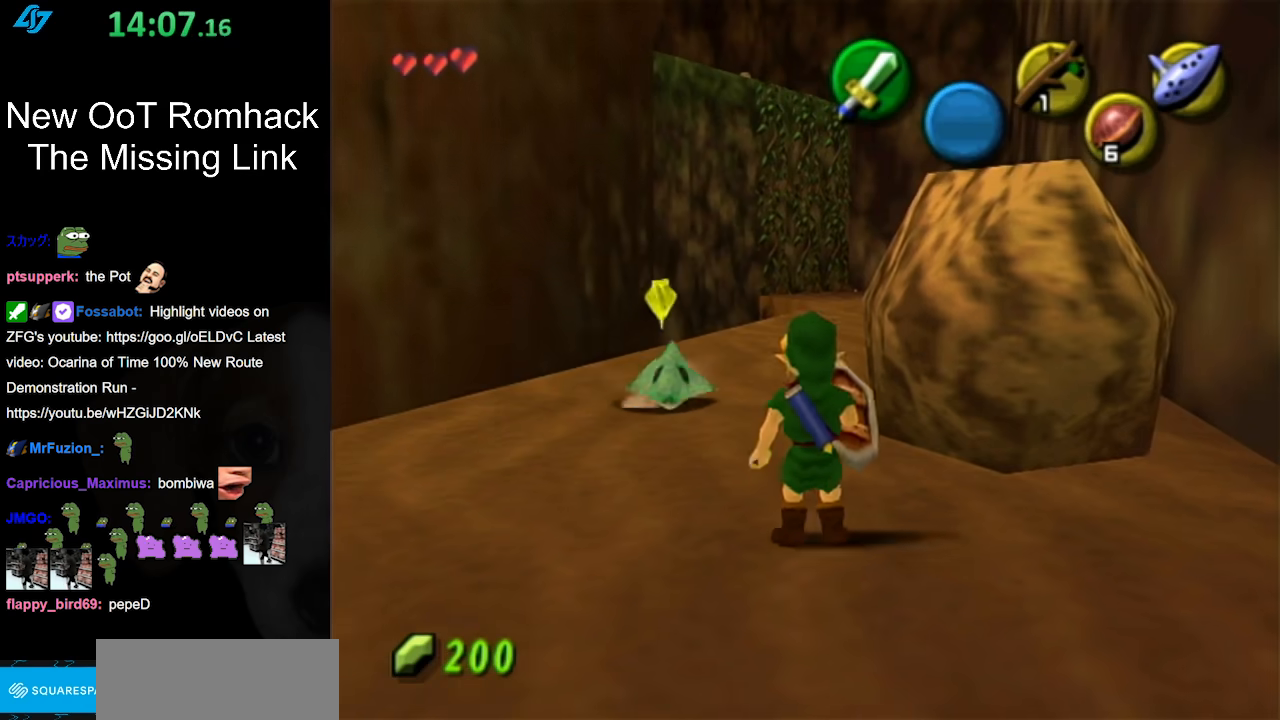
{"buttons": ["R1"], "left_stick": "down-right", "right_stick": "center", "events": [[133, "L1", "down"], [133, "left_stick", "center"], [250, "R1", "down"], [283, "L1", "up"], [283, "left_stick", "down-right"]]}
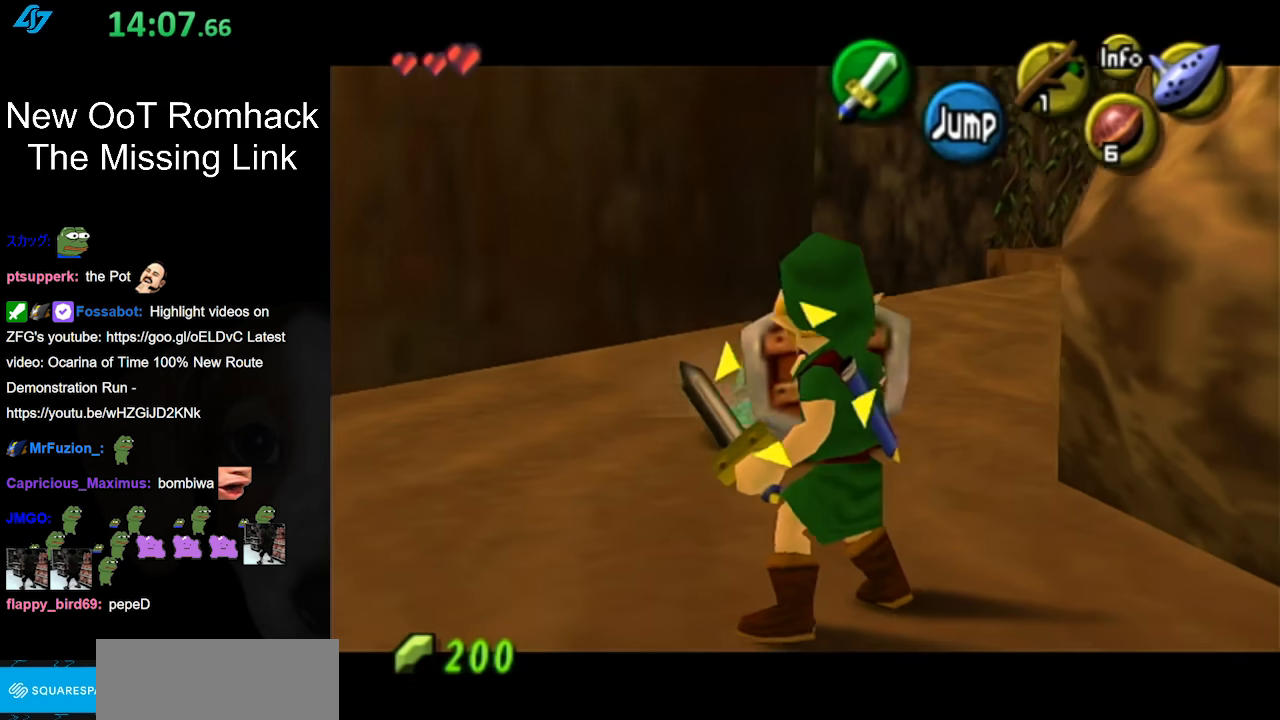
{"buttons": [], "left_stick": "down-right", "right_stick": "center", "events": [[433, "R1", "up"]]}
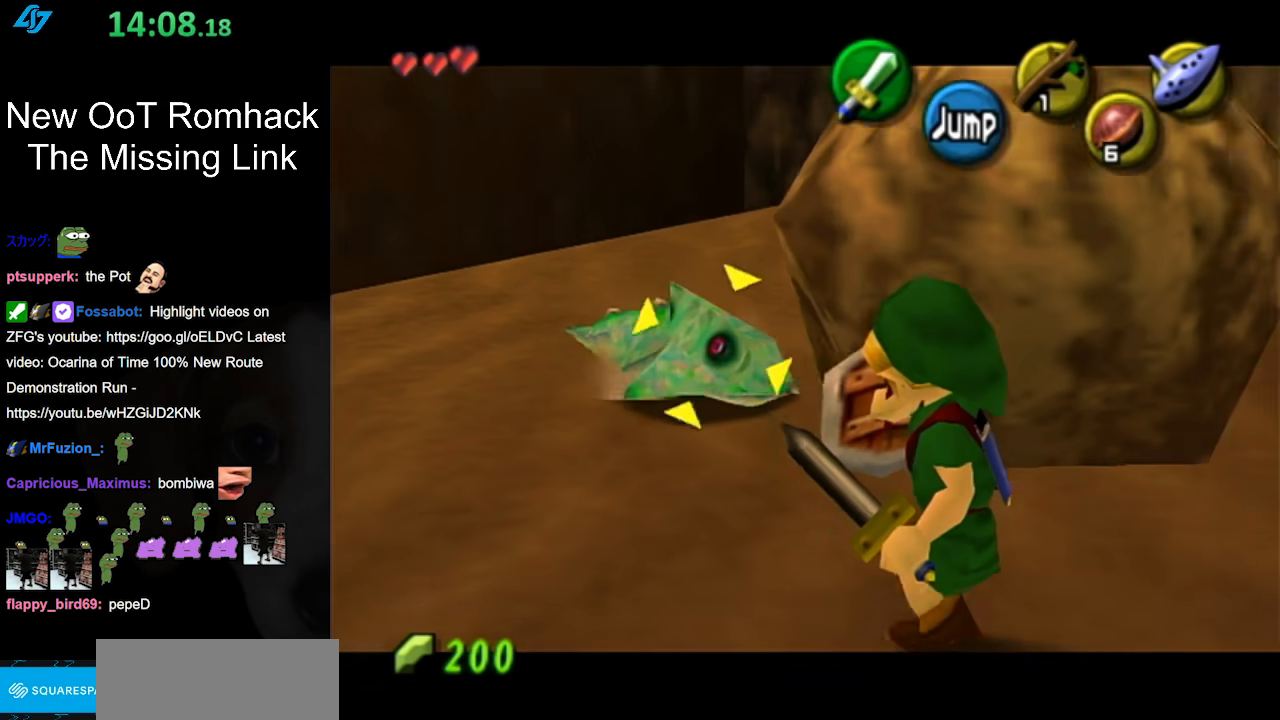
{"buttons": ["B"], "left_stick": "center", "right_stick": "center", "events": [[117, "B", "down"], [117, "left_stick", "center"], [217, "B", "up"], [300, "B", "down"], [400, "B", "up"], [467, "B", "down"]]}
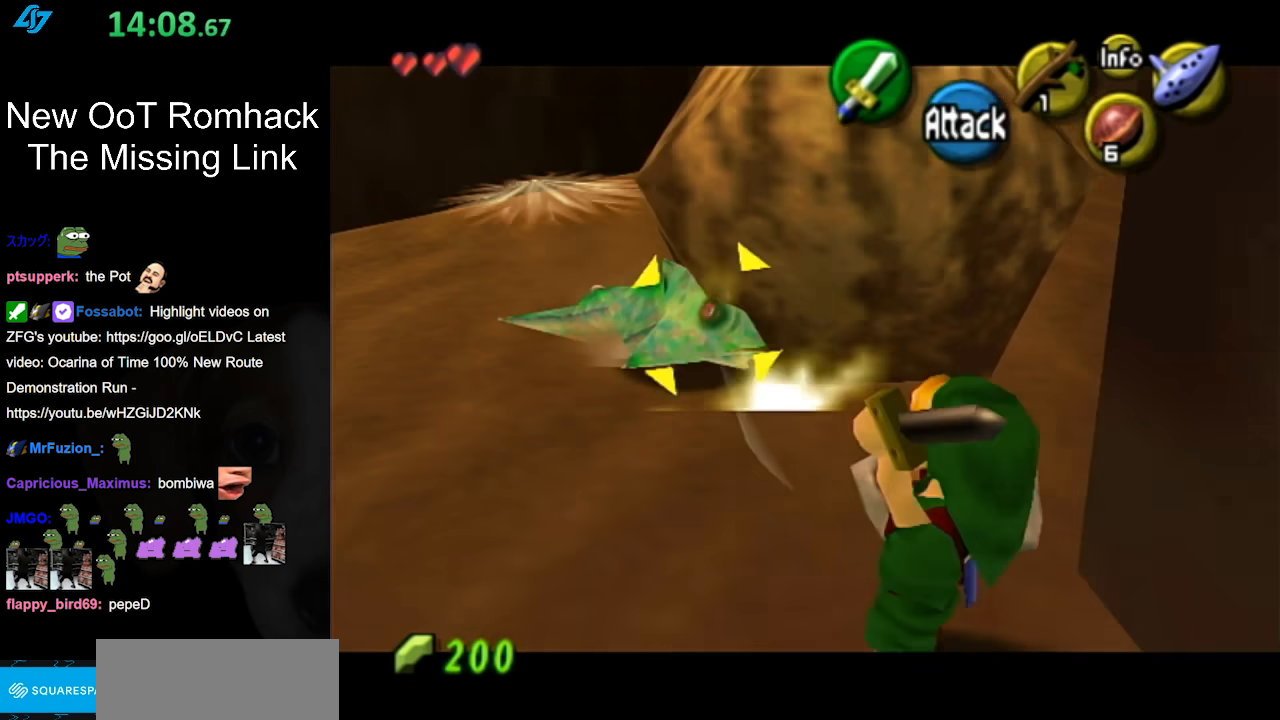
{"buttons": ["R1"], "left_stick": "center", "right_stick": "center", "events": [[100, "B", "up"], [500, "R1", "down"]]}
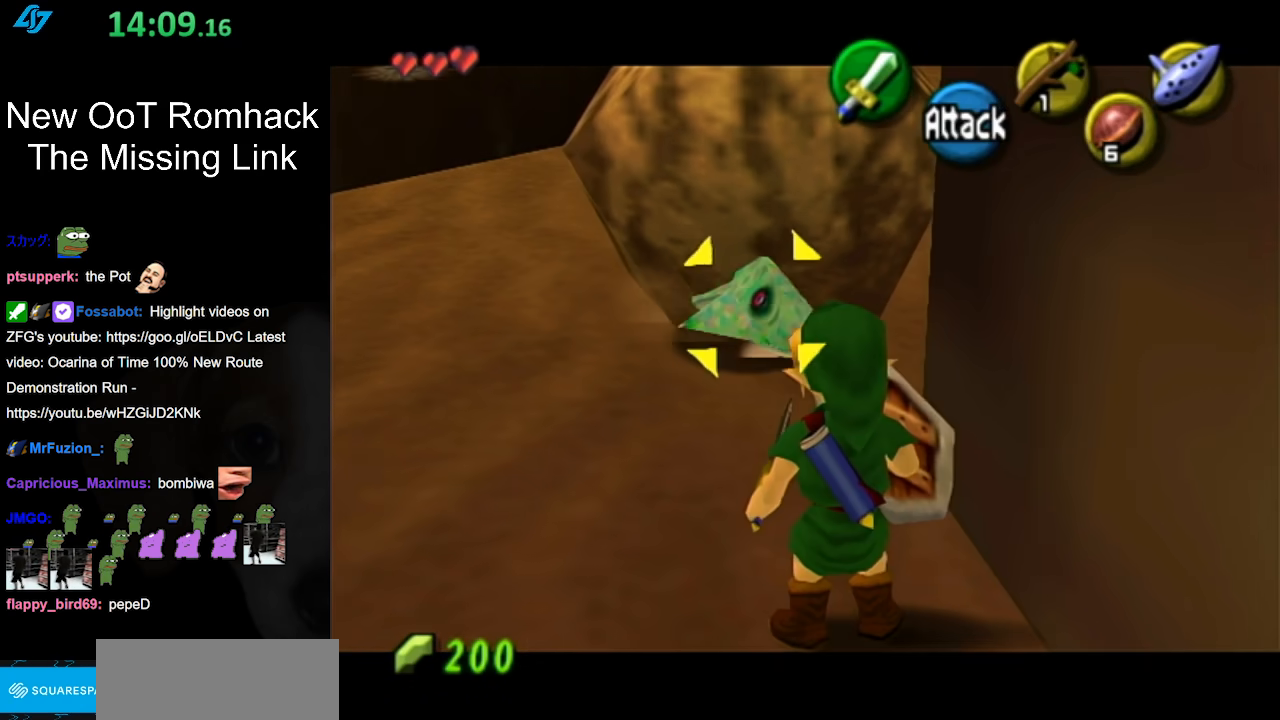
{"buttons": [], "left_stick": "center", "right_stick": "center", "events": [[283, "R1", "up"], [350, "B", "down"], [467, "B", "up"]]}
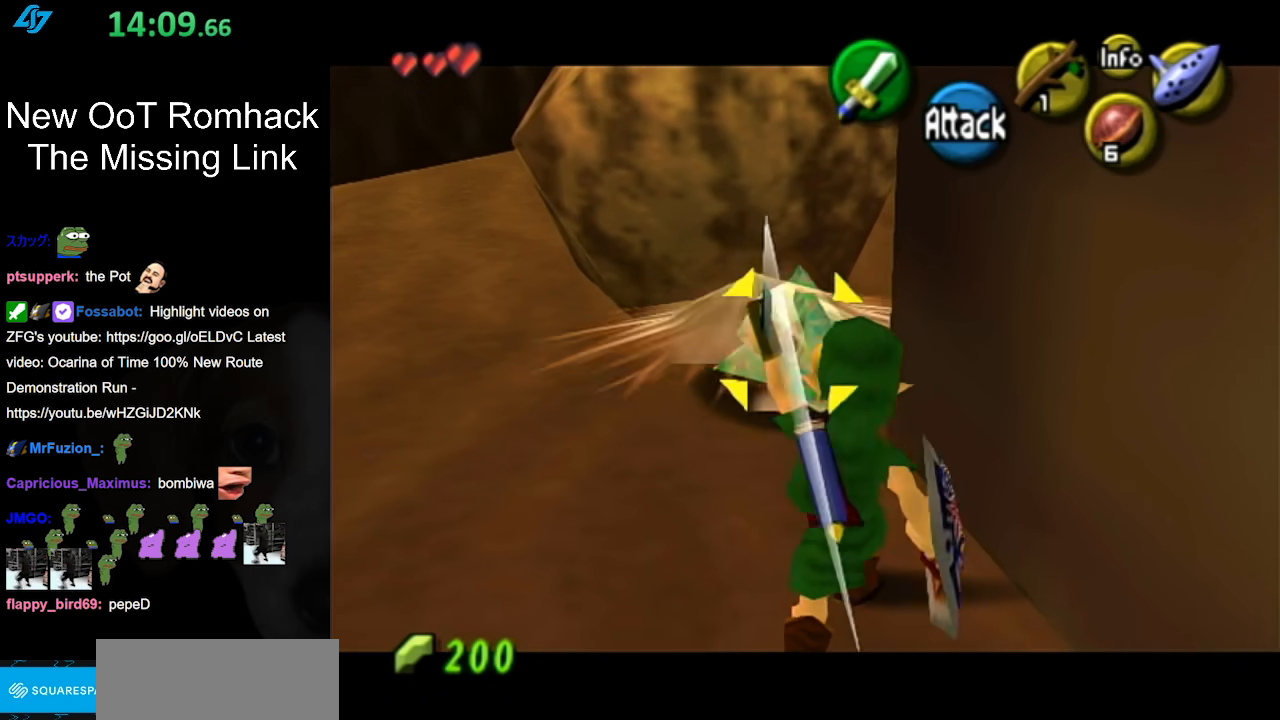
{"buttons": ["R1"], "left_stick": "center", "right_stick": "center", "events": [[67, "B", "down"], [133, "B", "up"], [217, "B", "down"], [350, "R1", "down"], [383, "B", "up"]]}
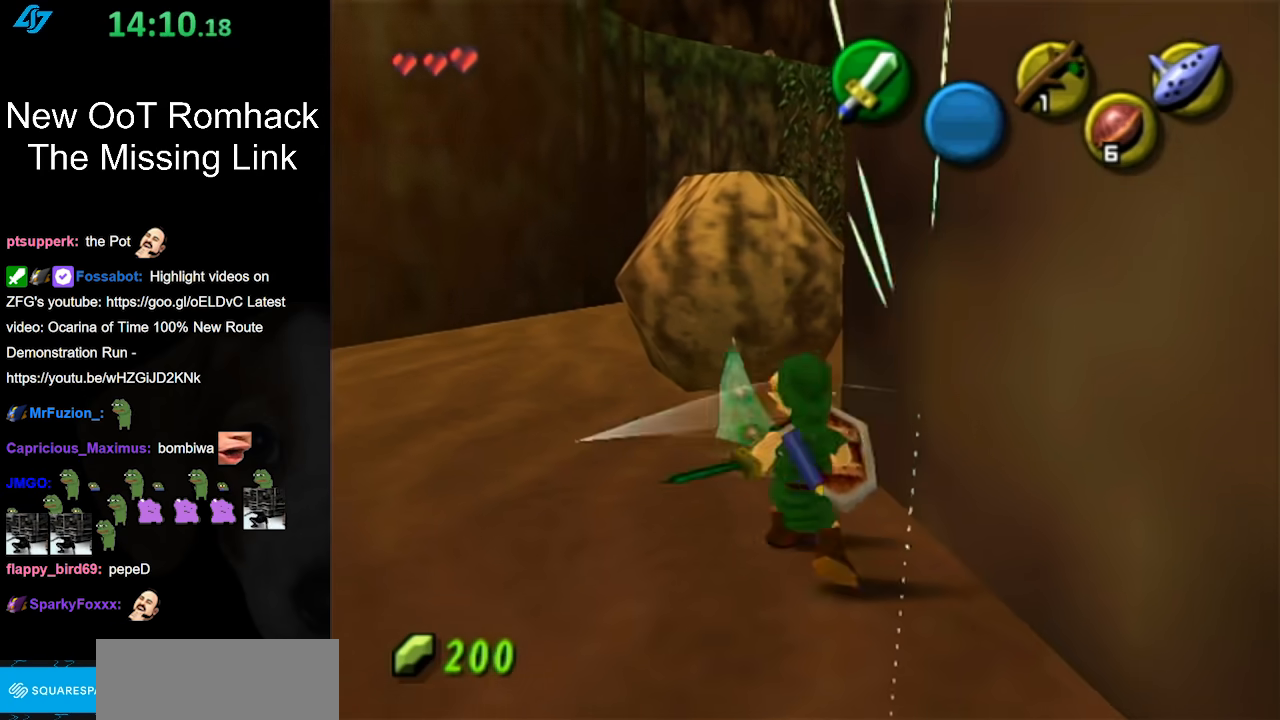
{"buttons": [], "left_stick": "left", "right_stick": "center", "events": [[383, "R1", "up"], [500, "left_stick", "left"]]}
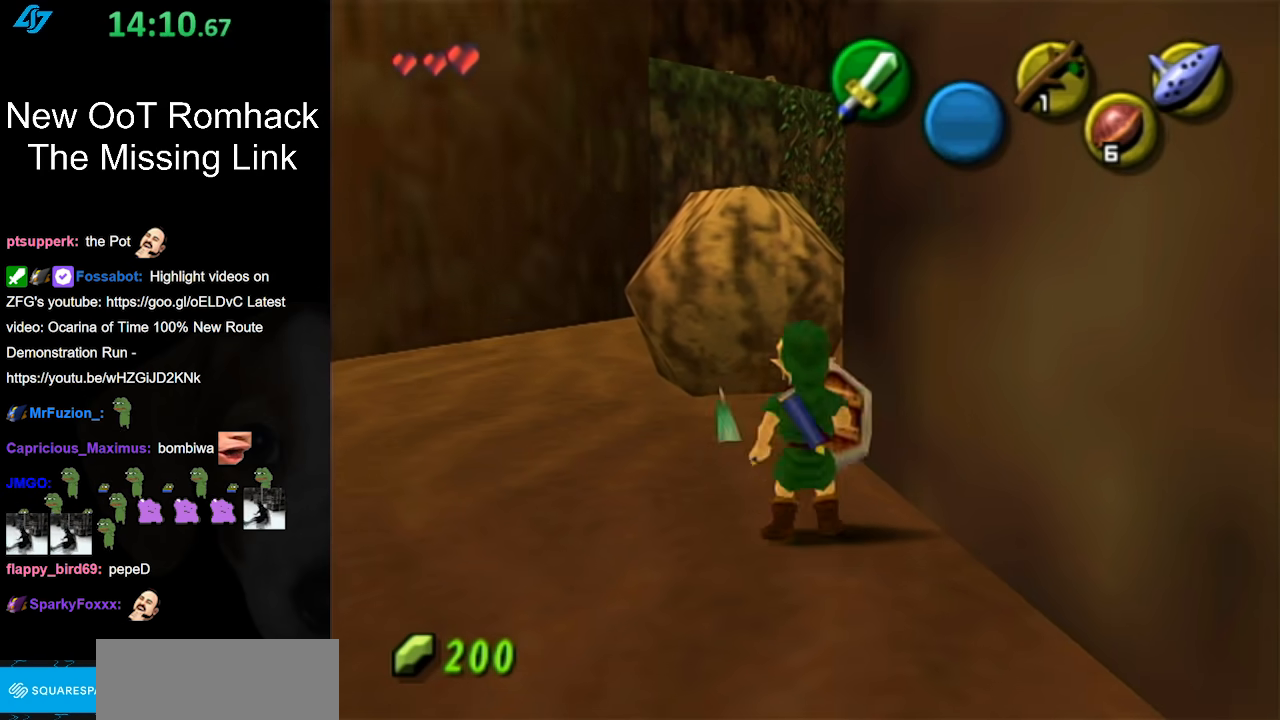
{"buttons": ["A"], "left_stick": "up", "right_stick": "center", "events": [[67, "left_stick", "up-left"], [383, "left_stick", "up"], [500, "A", "down"]]}
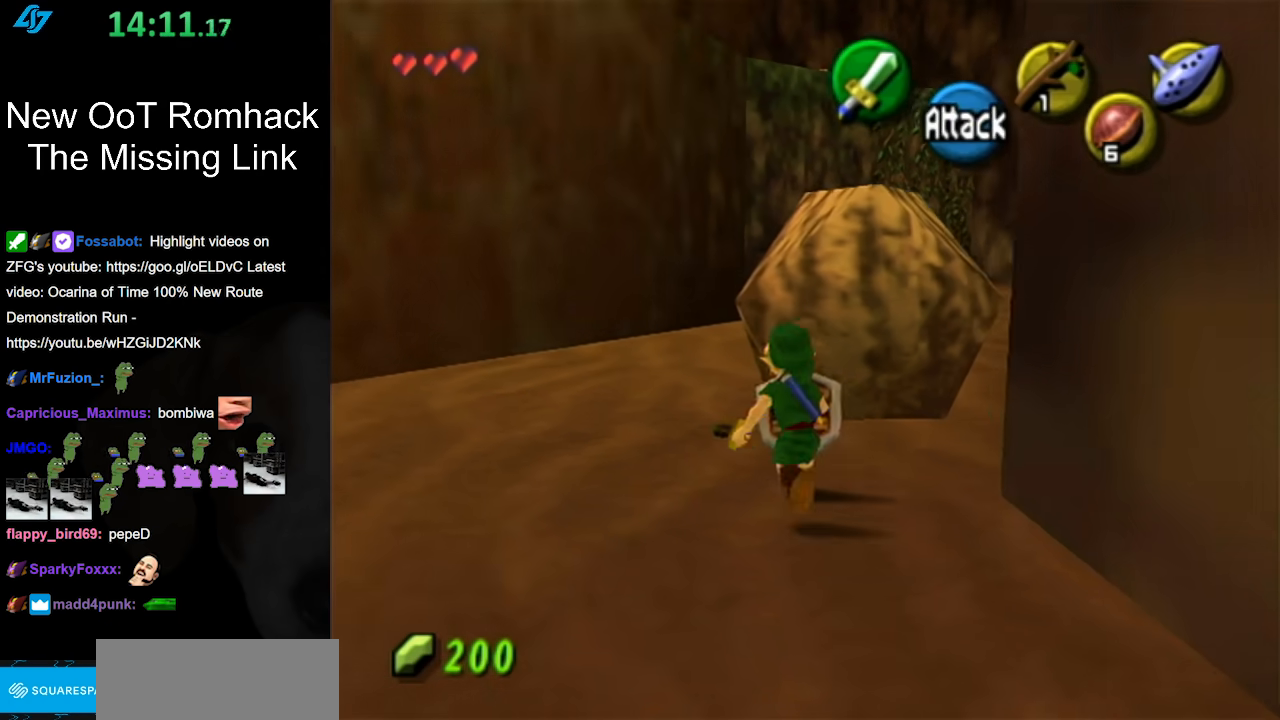
{"buttons": [], "left_stick": "up", "right_stick": "center", "events": [[150, "A", "up"], [217, "A", "down"], [350, "A", "up"]]}
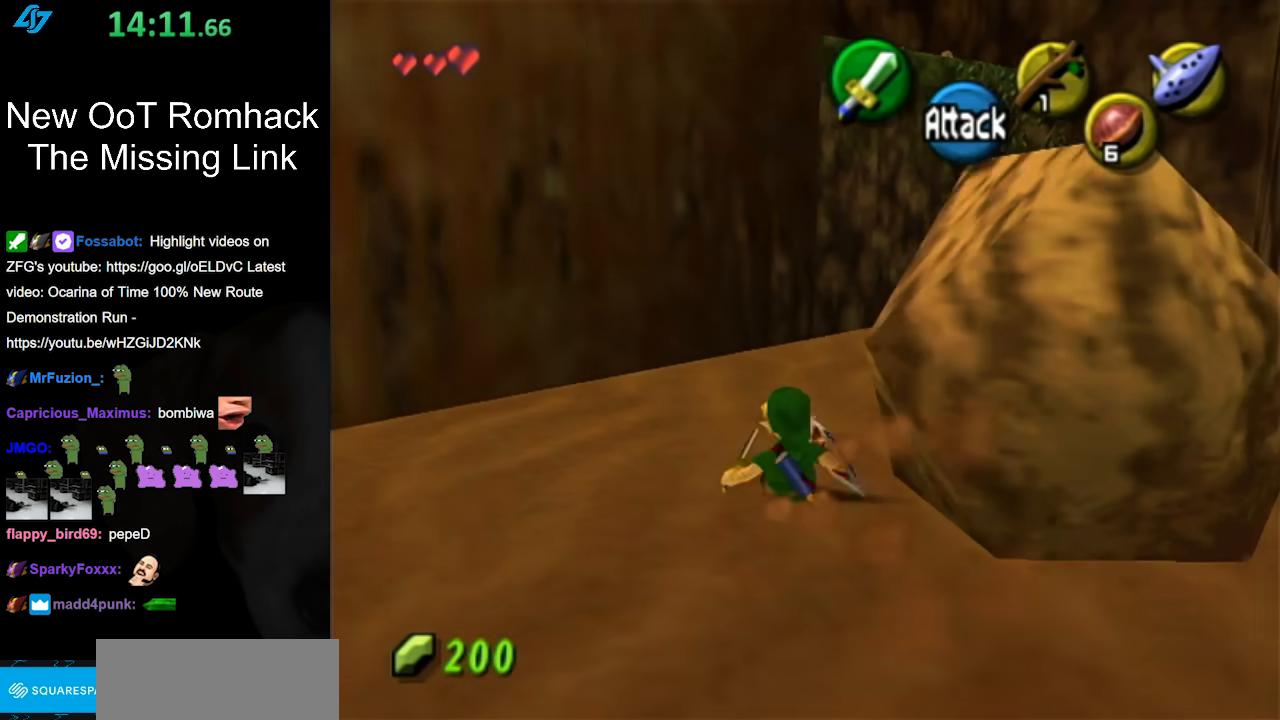
{"buttons": ["L1"], "left_stick": "up-right", "right_stick": "center", "events": [[117, "left_stick", "up-right"], [317, "A", "down"], [367, "L1", "down"], [467, "A", "up"]]}
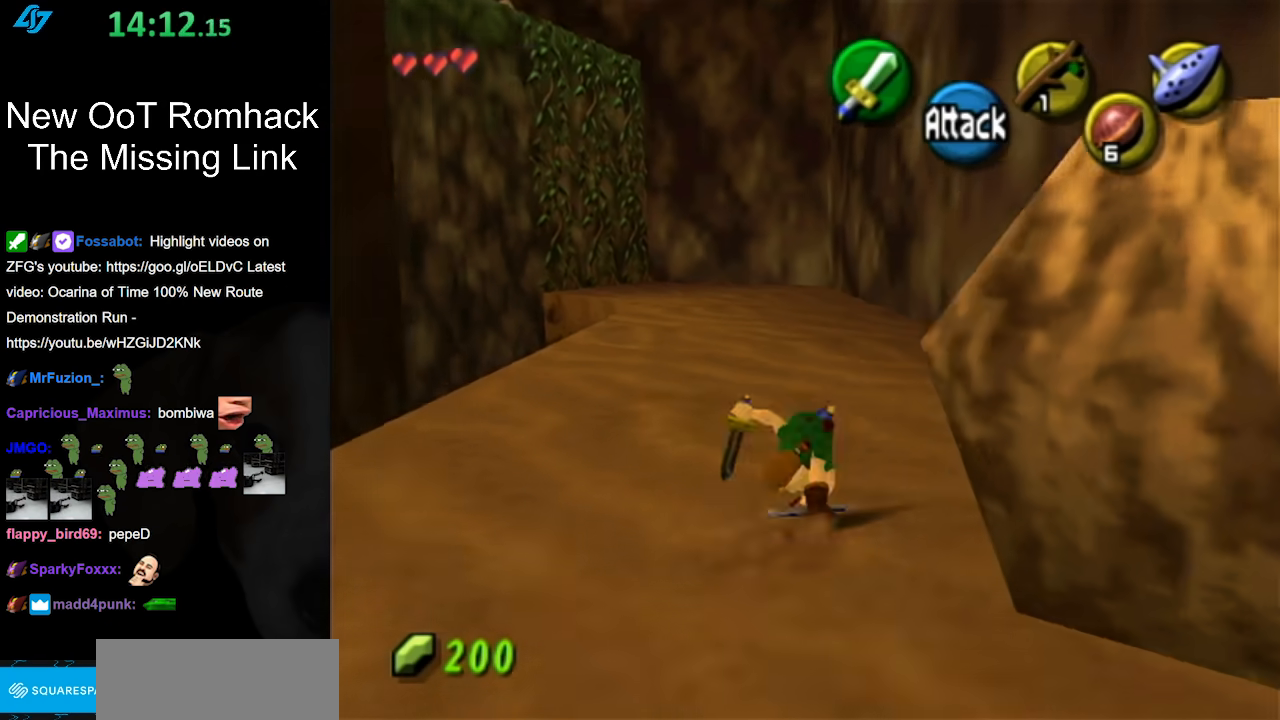
{"buttons": [], "left_stick": "up", "right_stick": "center", "events": [[33, "left_stick", "up"], [133, "L1", "up"]]}
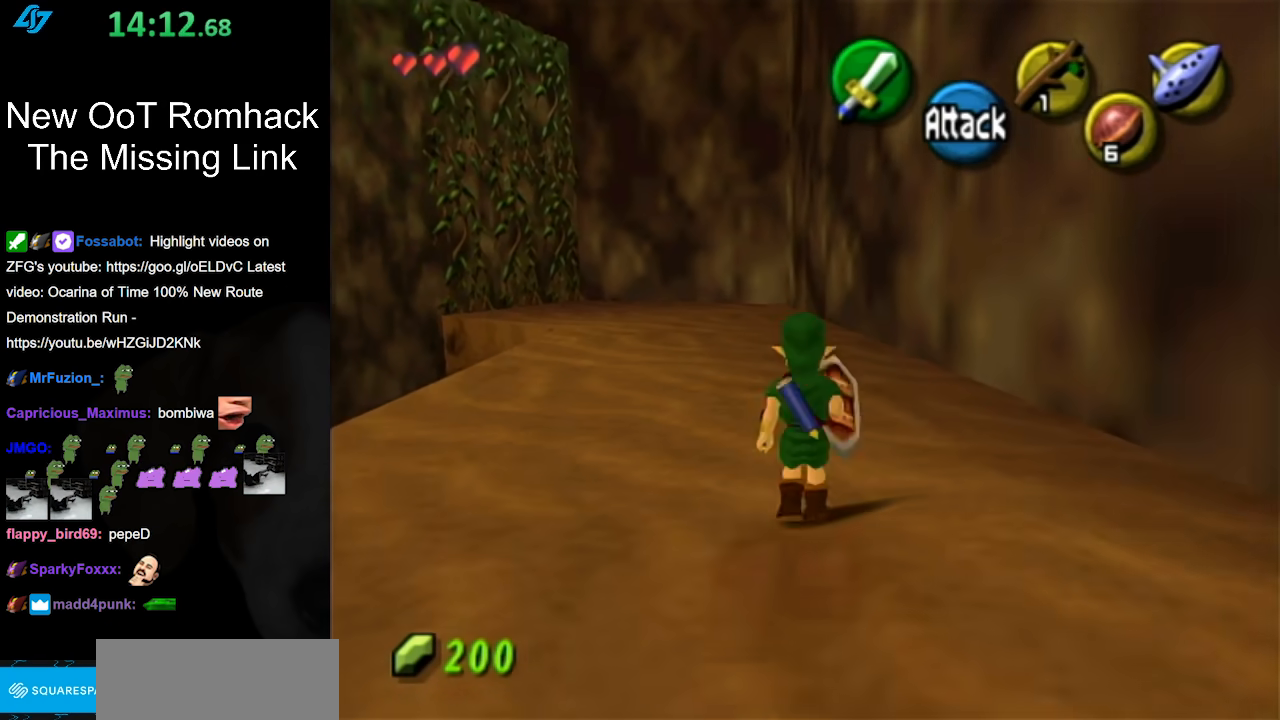
{"buttons": [], "left_stick": "up", "right_stick": "center", "events": []}
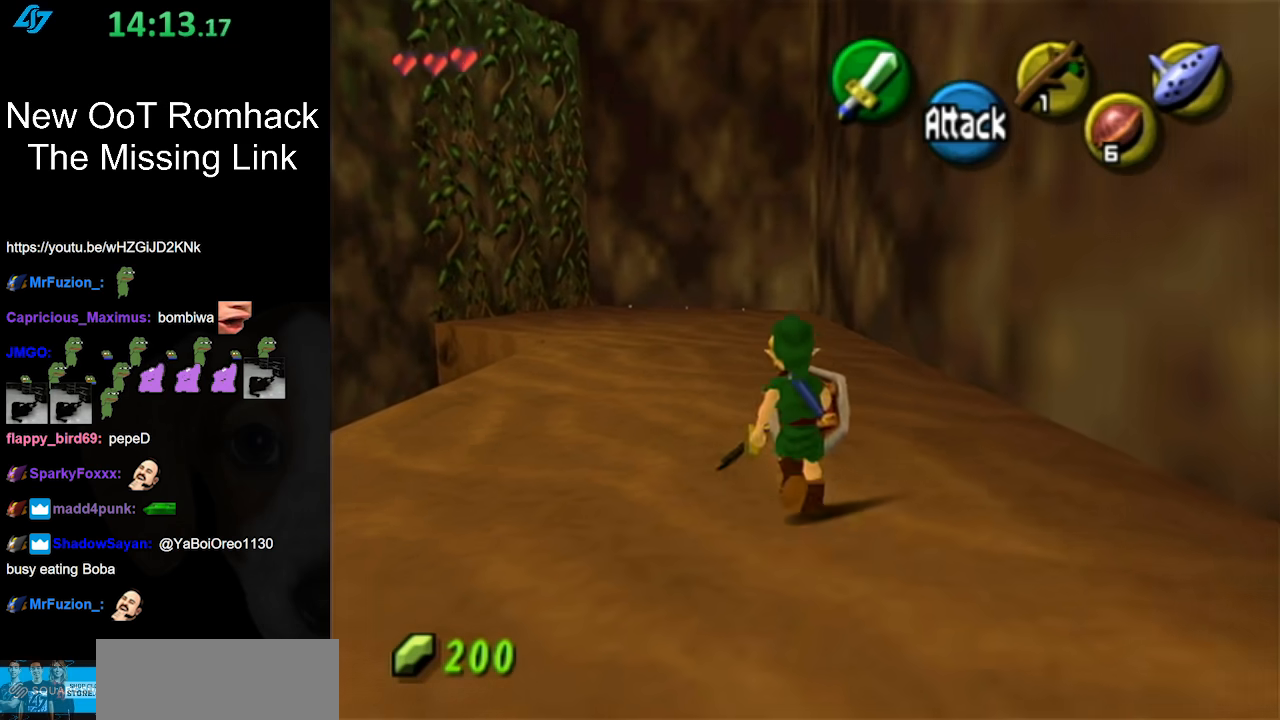
{"buttons": [], "left_stick": "center", "right_stick": "center", "events": [[450, "left_stick", "center"]]}
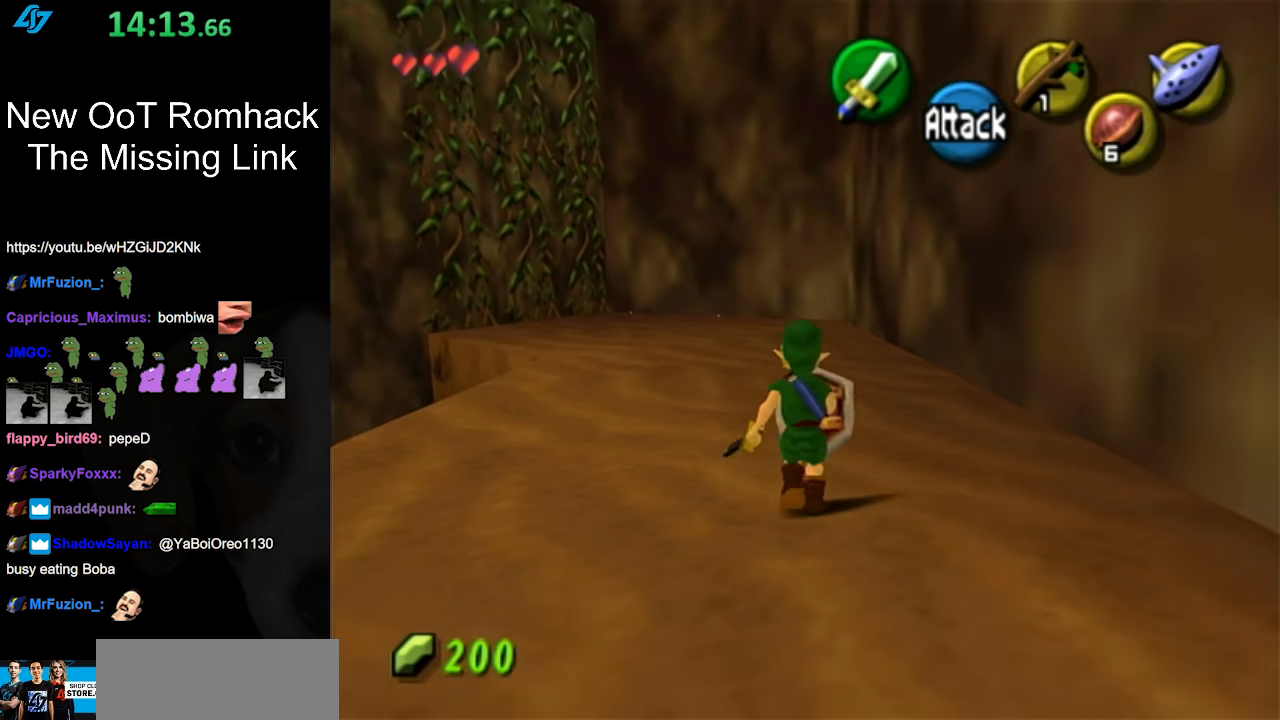
{"buttons": [], "left_stick": "up", "right_stick": "center", "events": [[117, "left_stick", "down"], [200, "L1", "down"], [233, "left_stick", "center"], [417, "L1", "up"], [483, "left_stick", "up"]]}
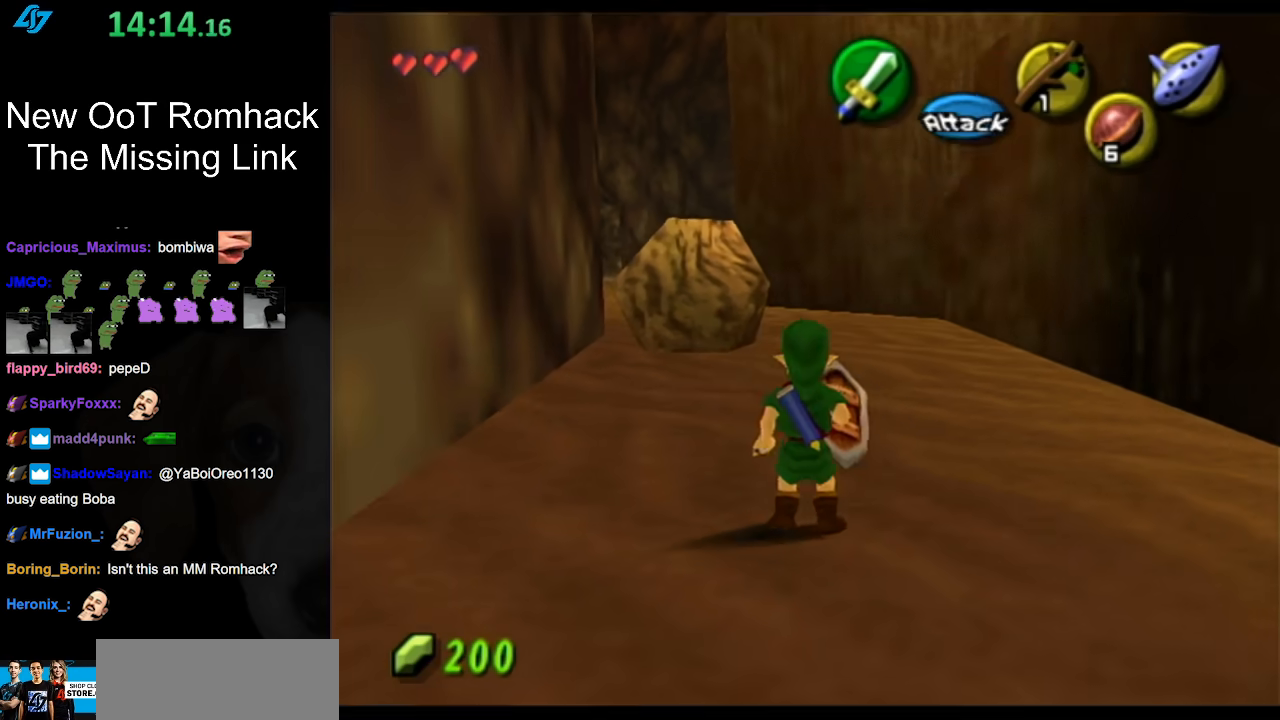
{"buttons": [], "left_stick": "up", "right_stick": "center", "events": [[167, "A", "down"], [417, "A", "up"]]}
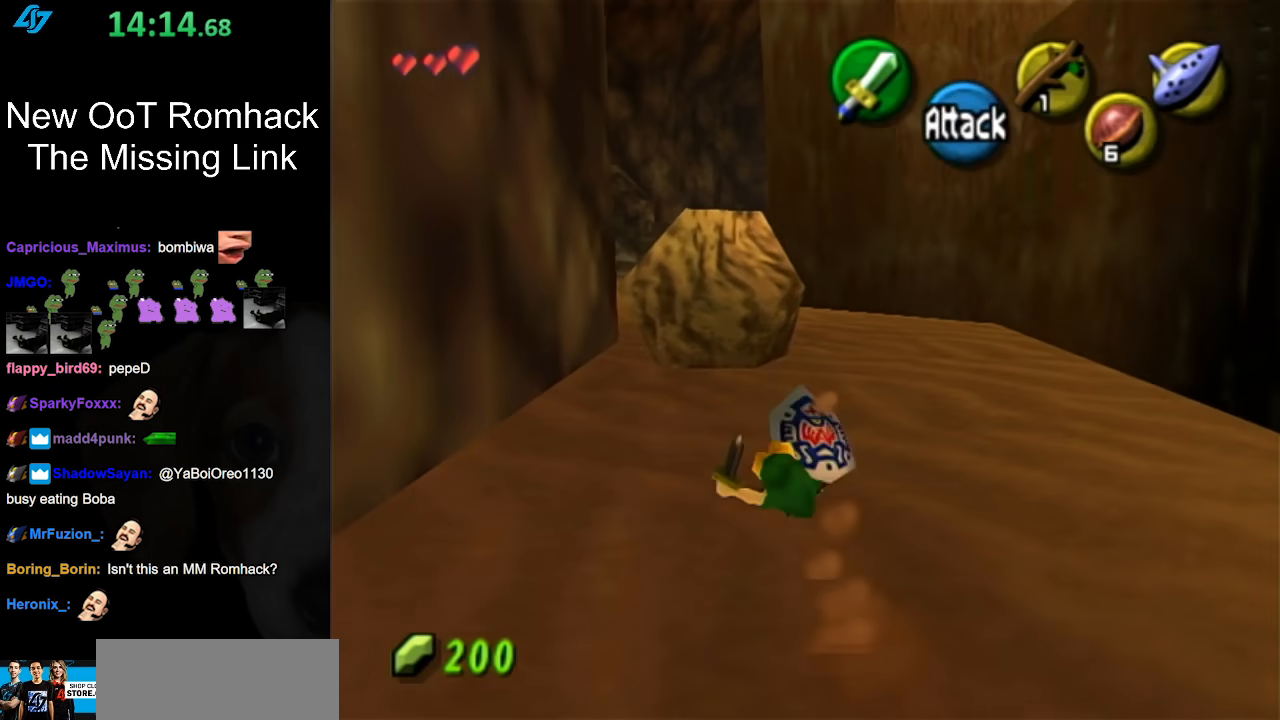
{"buttons": [], "left_stick": "up", "right_stick": "center", "events": []}
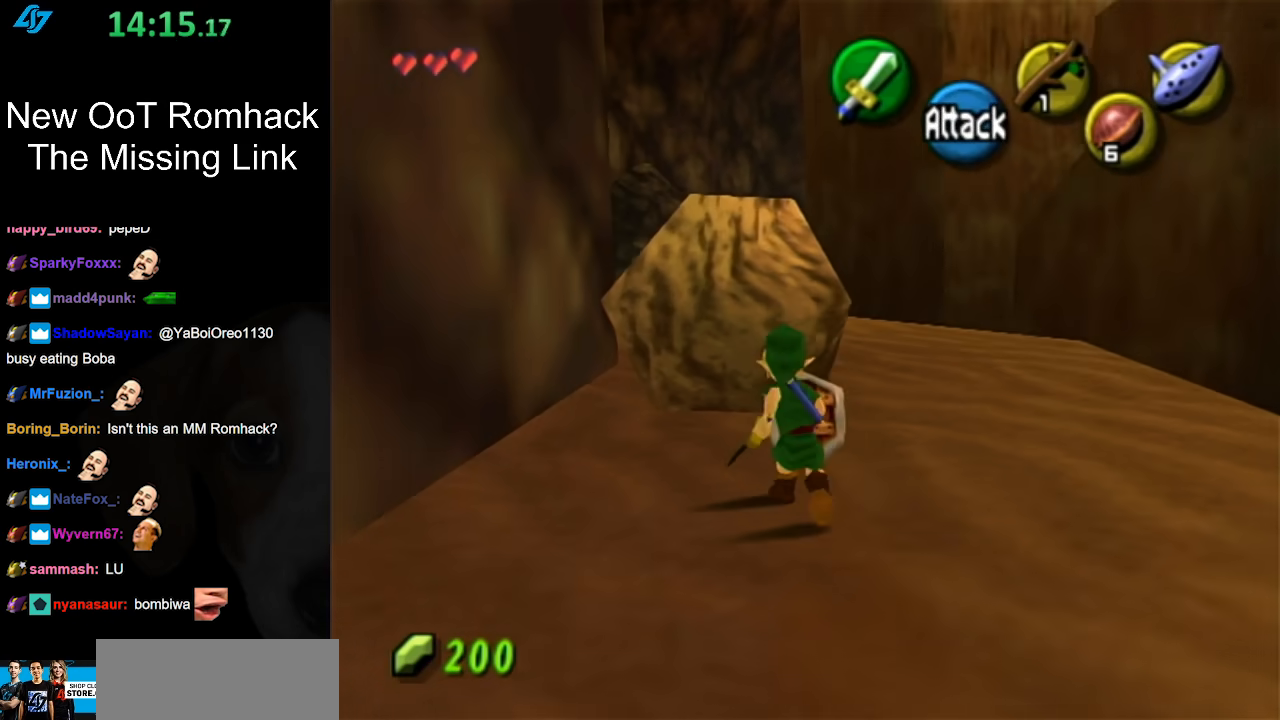
{"buttons": [], "left_stick": "up", "right_stick": "center", "events": [[283, "A", "down"], [467, "A", "up"]]}
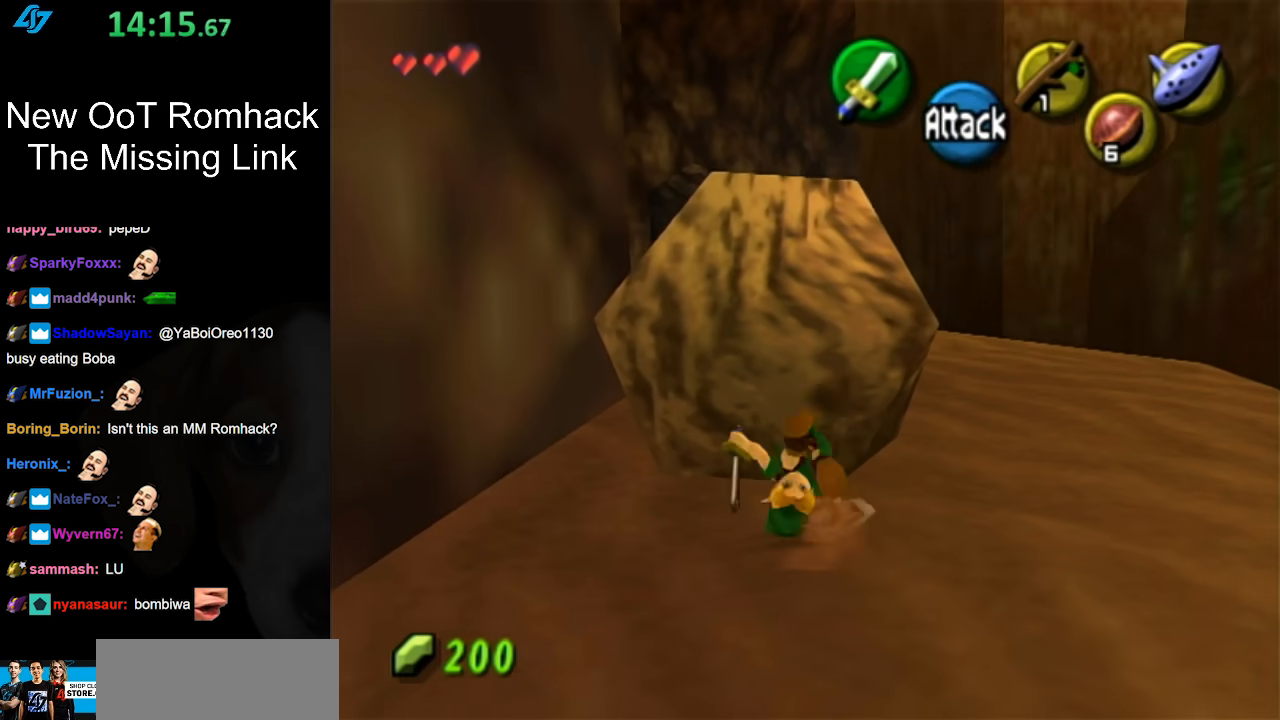
{"buttons": [], "left_stick": "center", "right_stick": "up", "events": [[117, "left_stick", "center"], [400, "right_stick", "up"]]}
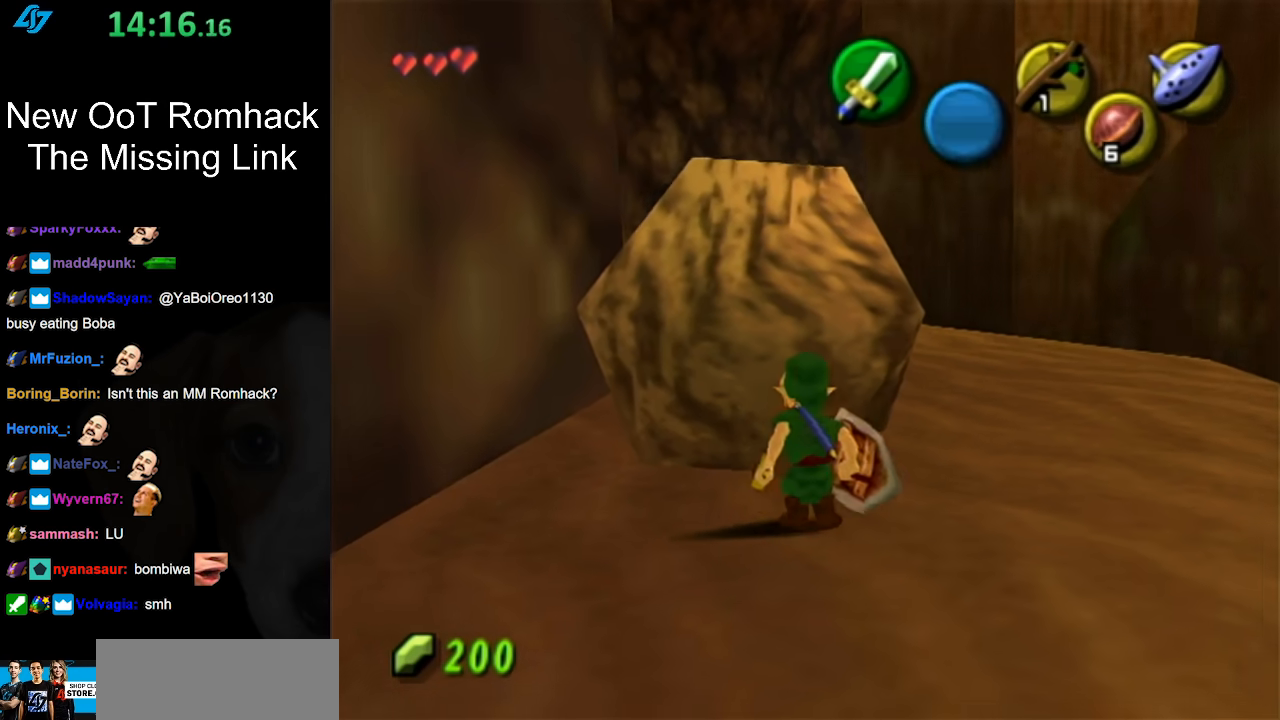
{"buttons": [], "left_stick": "up", "right_stick": "center", "events": [[17, "right_stick", "center"], [83, "left_stick", "up"]]}
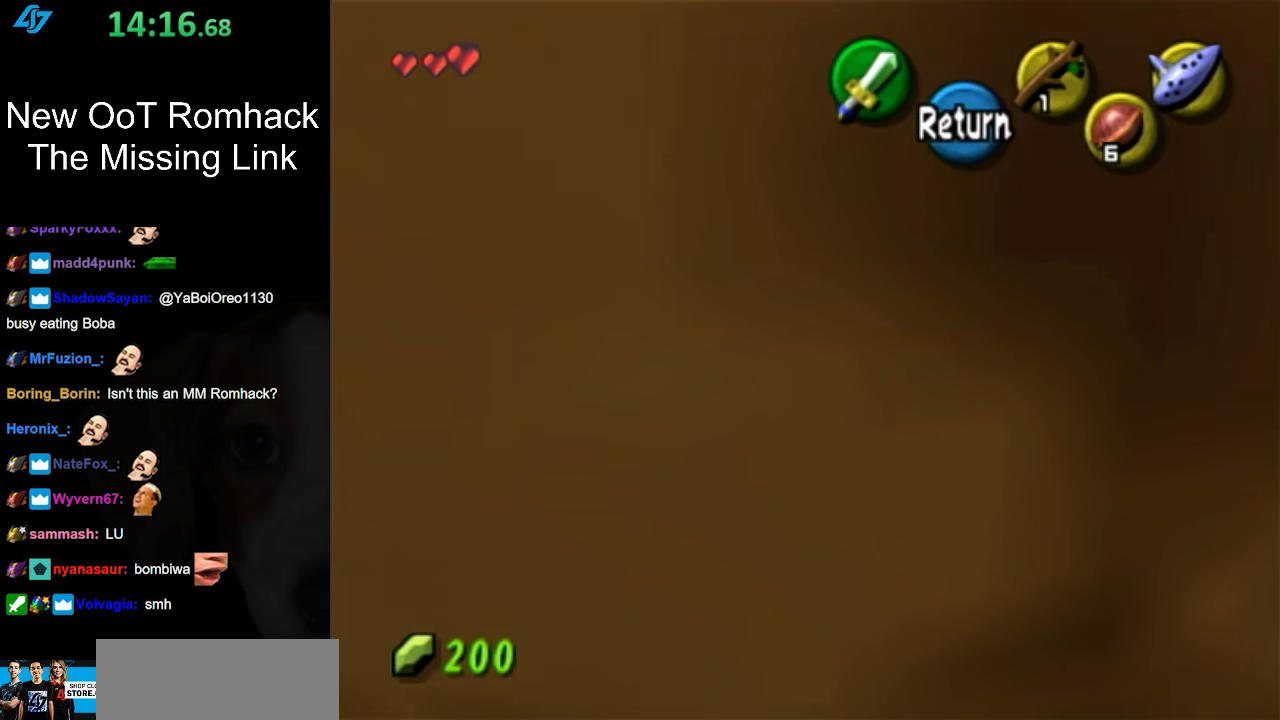
{"buttons": [], "left_stick": "up", "right_stick": "center", "events": [[200, "A", "down"], [267, "left_stick", "up-left"], [333, "A", "up"], [433, "left_stick", "up"]]}